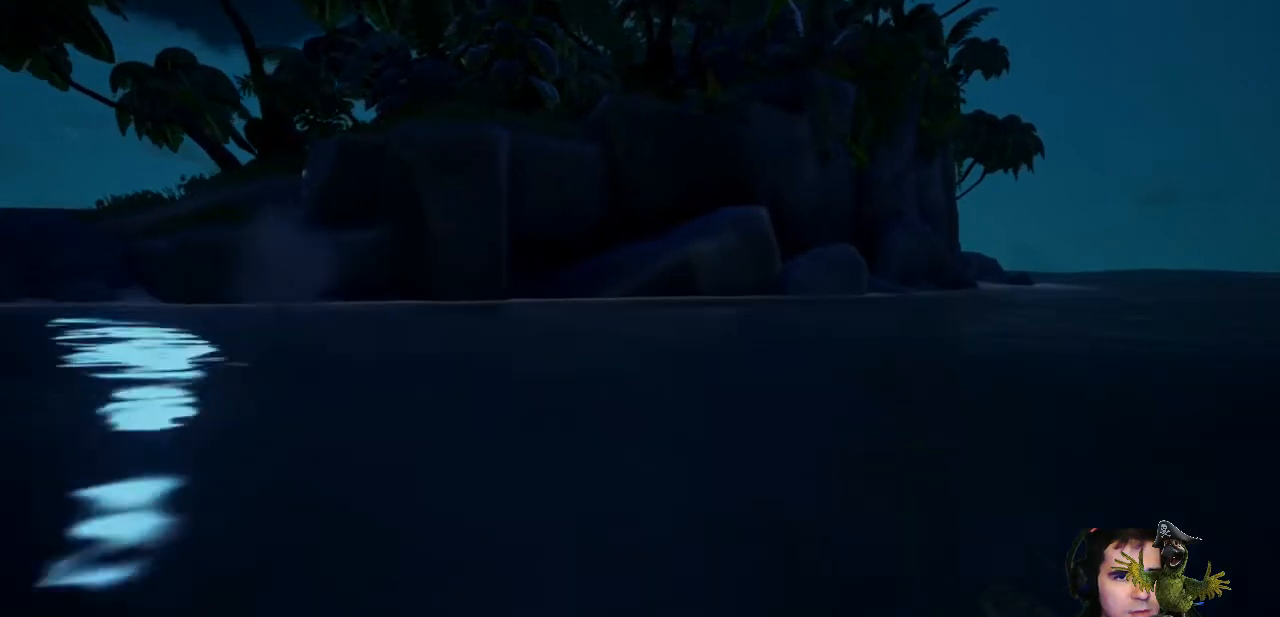
Gameplay with a controller (Xbox layout); each line is a JSON object with the inputs held at the frame after it. "events" lists button and stick changes between this image and that frame as [ms after this image, input, new state], when the widget could be followed in between. Not read: R3.
{"buttons": [], "left_stick": "up", "right_stick": "center", "events": []}
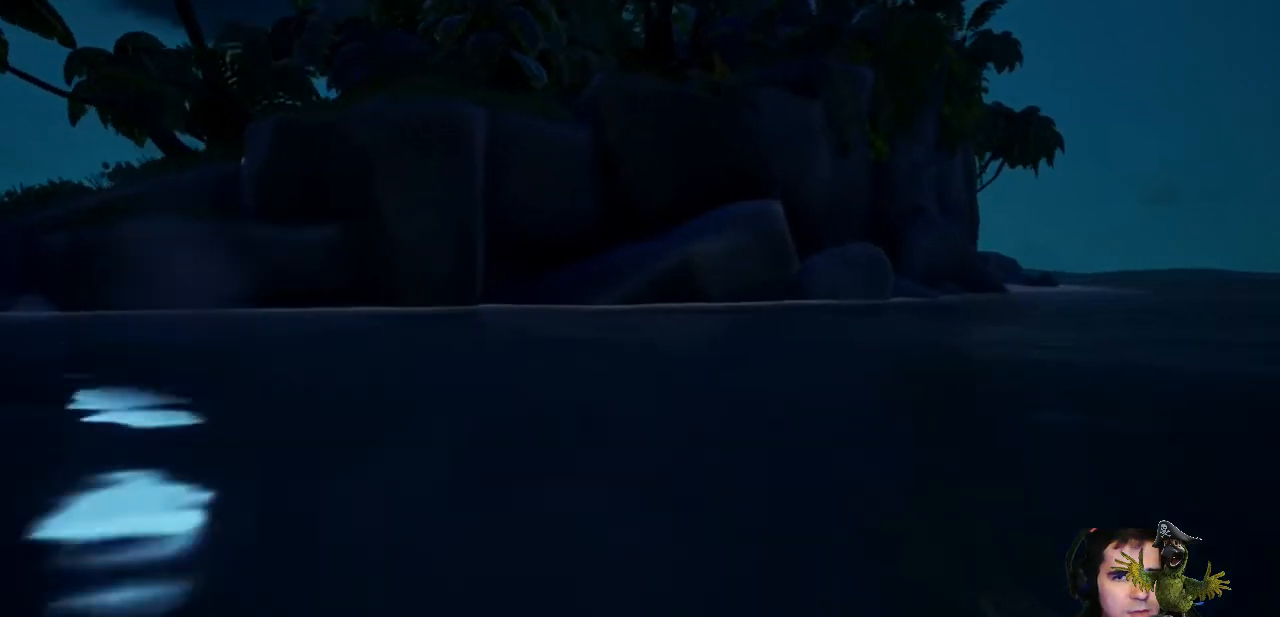
{"buttons": ["L3"], "left_stick": "up", "right_stick": "center", "events": [[200, "right_stick", "right"], [467, "right_stick", "center"], [500, "L3", "down"]]}
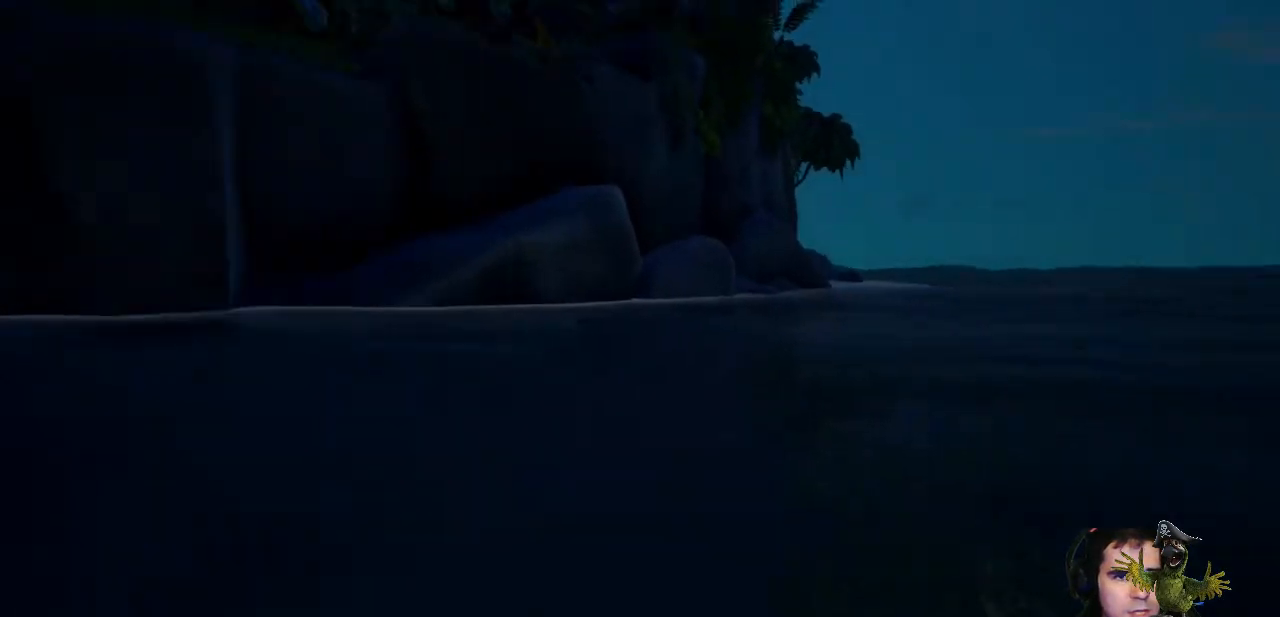
{"buttons": [], "left_stick": "up", "right_stick": "center", "events": [[133, "L3", "up"]]}
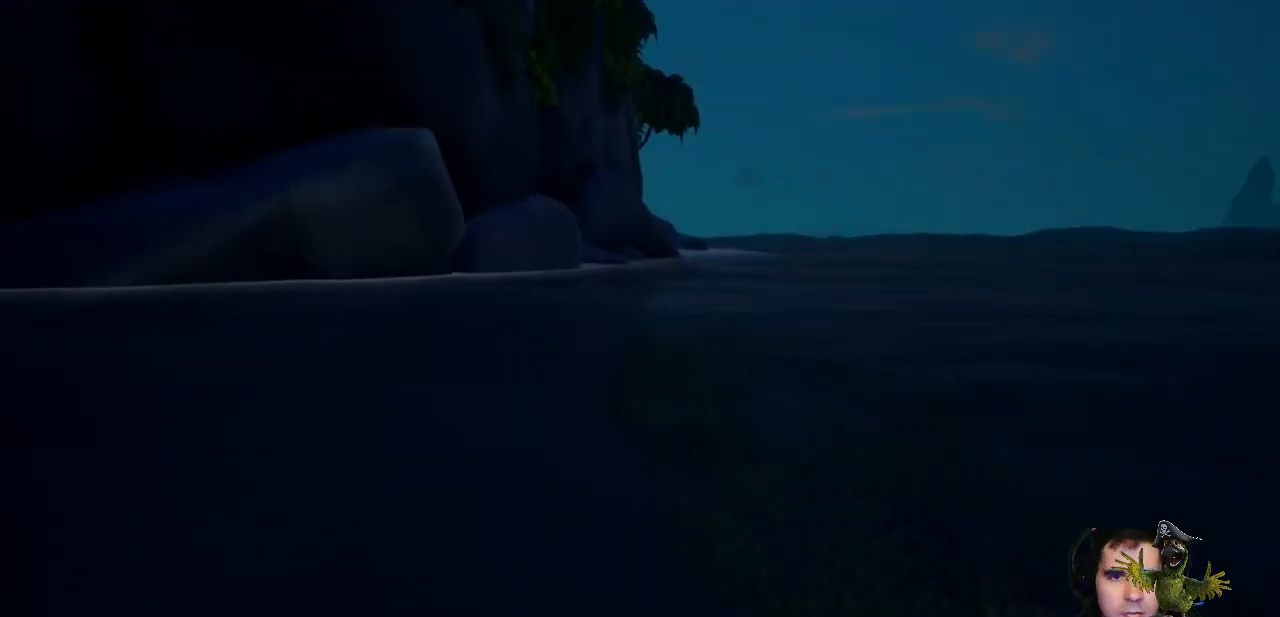
{"buttons": [], "left_stick": "up", "right_stick": "center", "events": []}
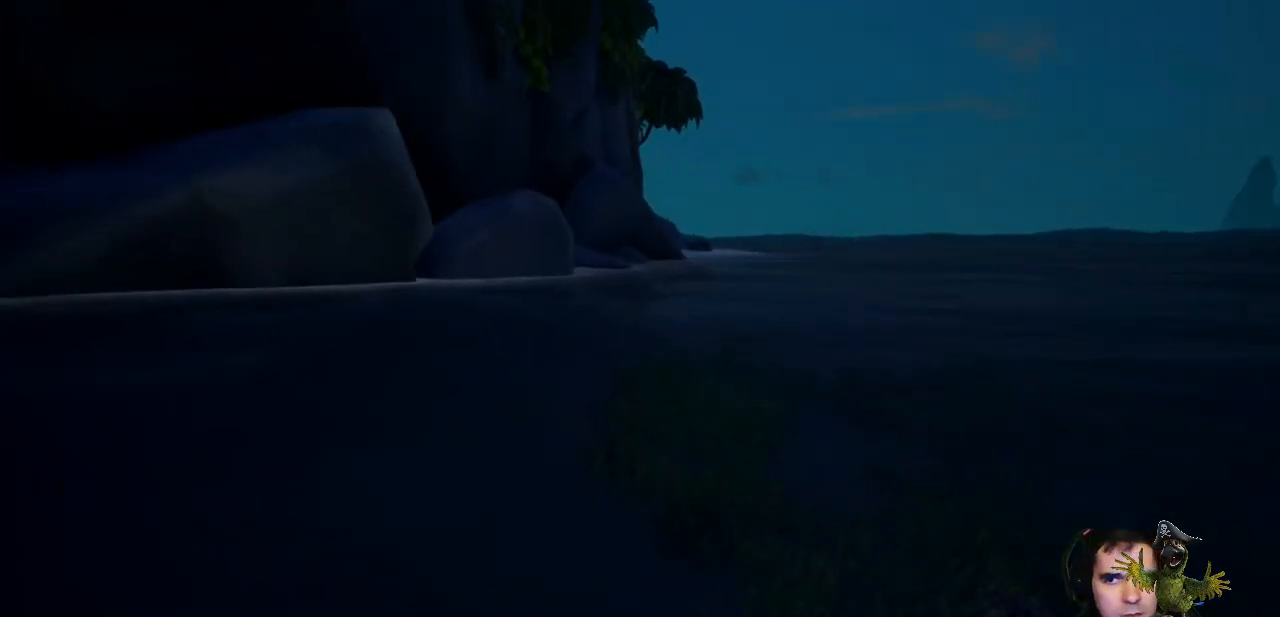
{"buttons": [], "left_stick": "up", "right_stick": "center", "events": []}
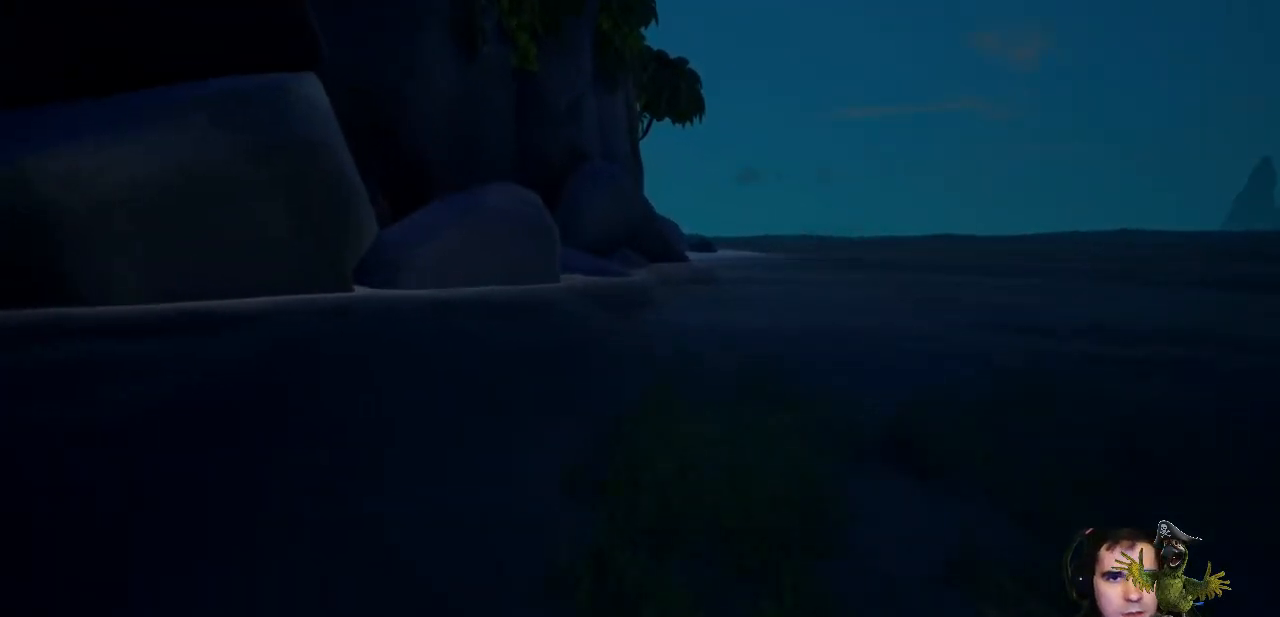
{"buttons": [], "left_stick": "up", "right_stick": "center", "events": []}
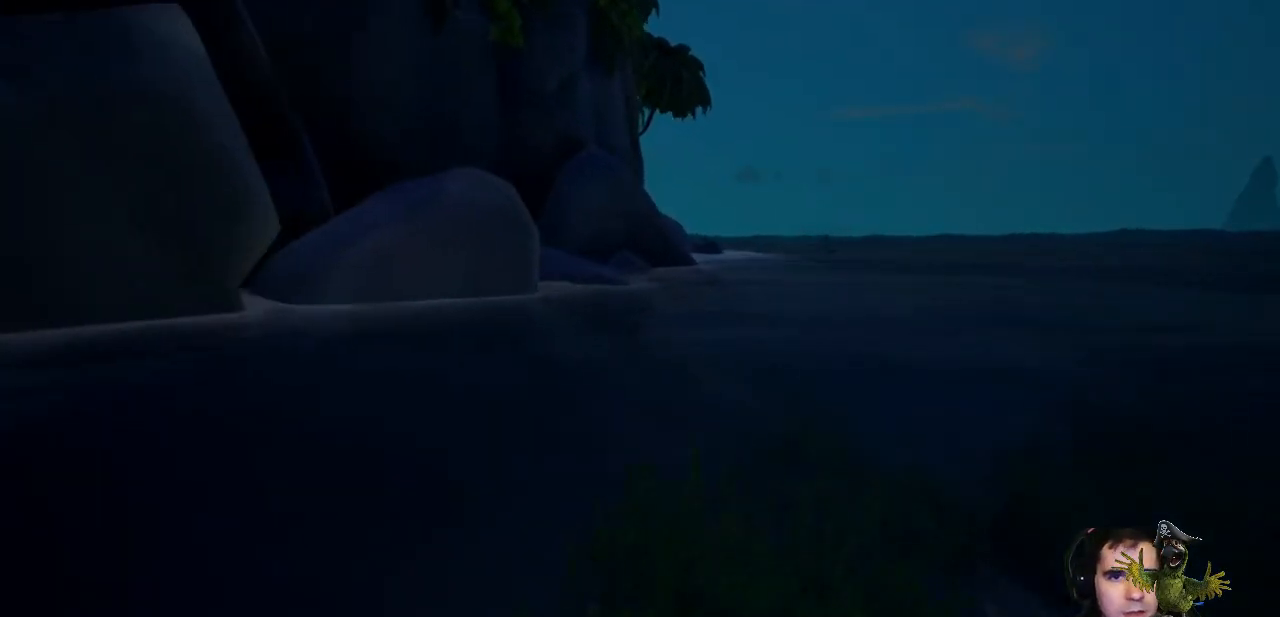
{"buttons": [], "left_stick": "up", "right_stick": "center", "events": [[267, "right_stick", "right"], [400, "right_stick", "center"]]}
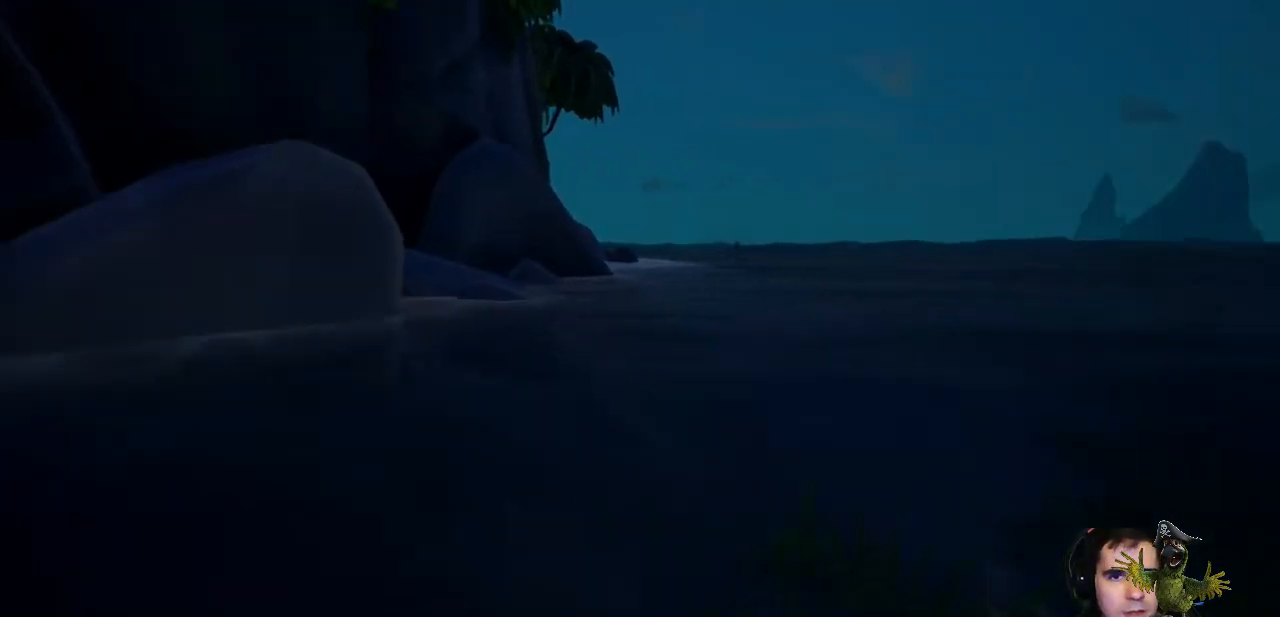
{"buttons": [], "left_stick": "up", "right_stick": "center", "events": []}
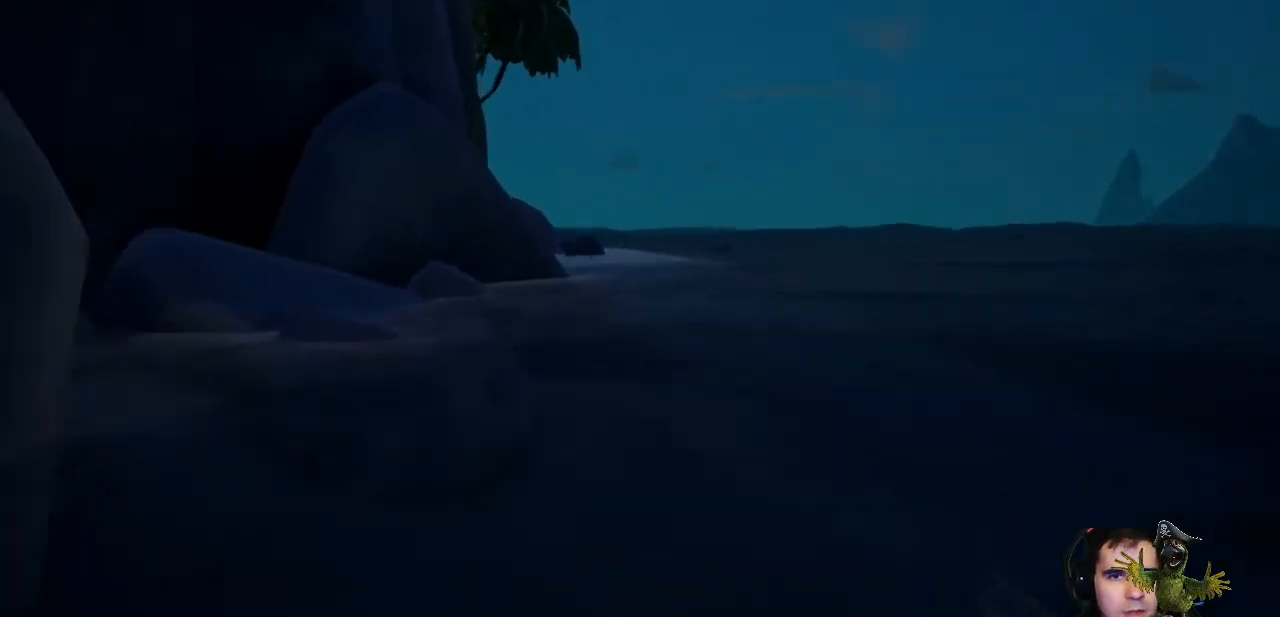
{"buttons": [], "left_stick": "up", "right_stick": "center", "events": []}
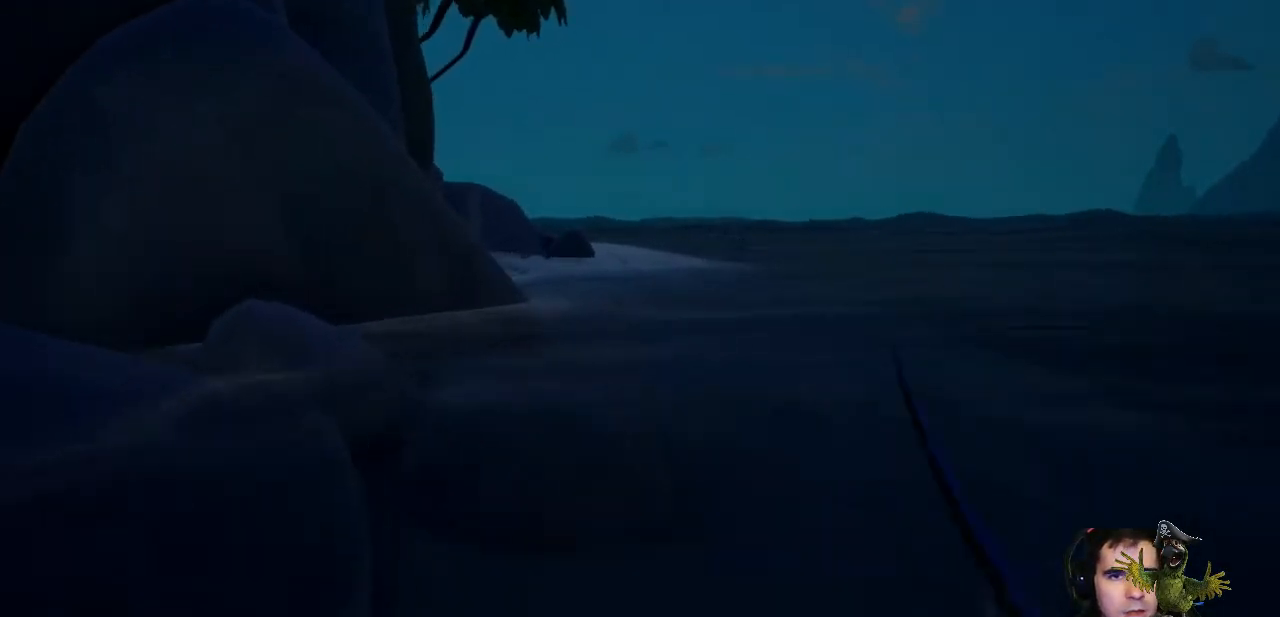
{"buttons": [], "left_stick": "up", "right_stick": "center", "events": []}
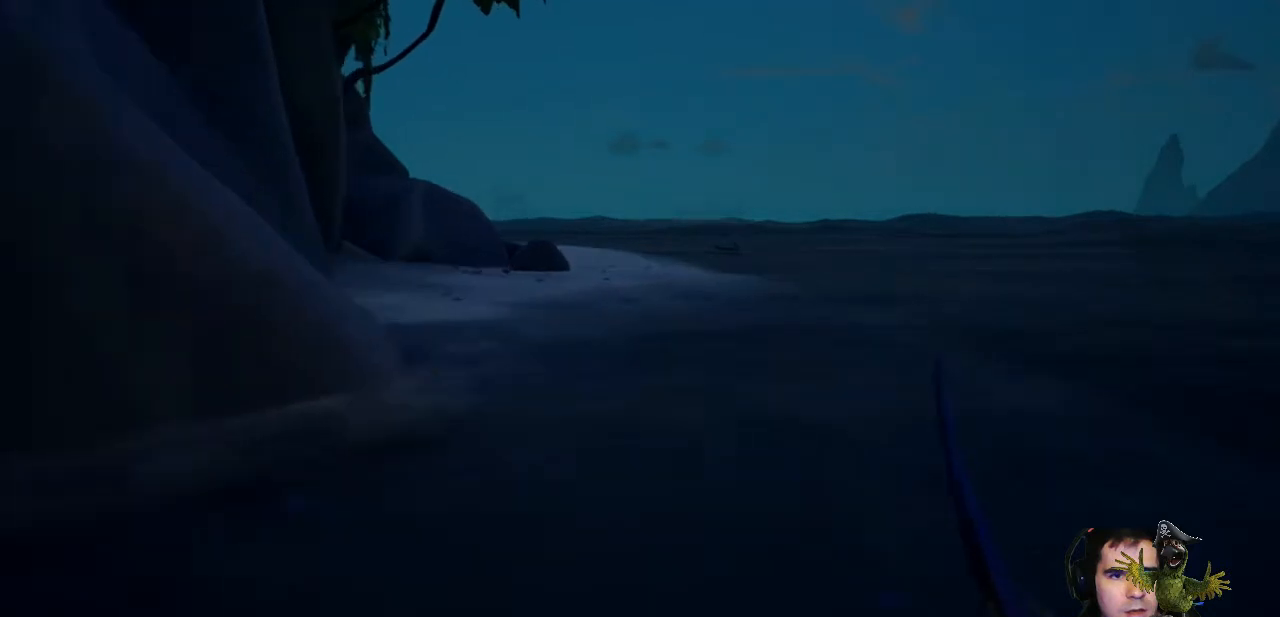
{"buttons": [], "left_stick": "up", "right_stick": "center", "events": [[400, "Y", "down"], [500, "Y", "up"]]}
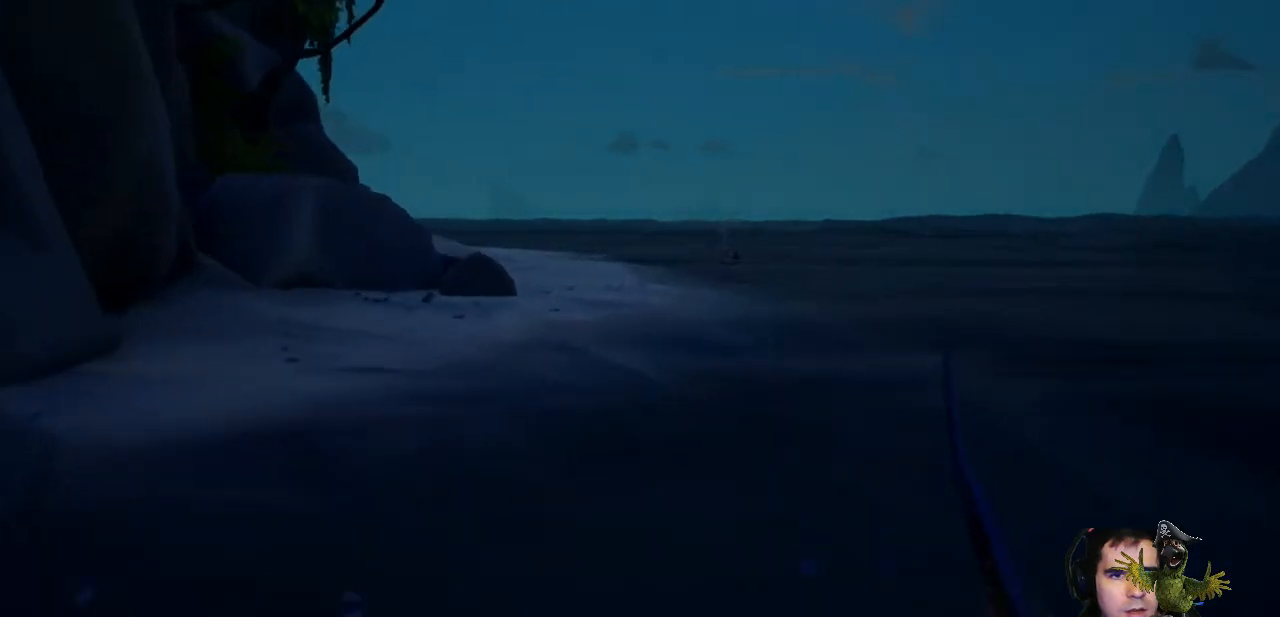
{"buttons": [], "left_stick": "up", "right_stick": "center", "events": []}
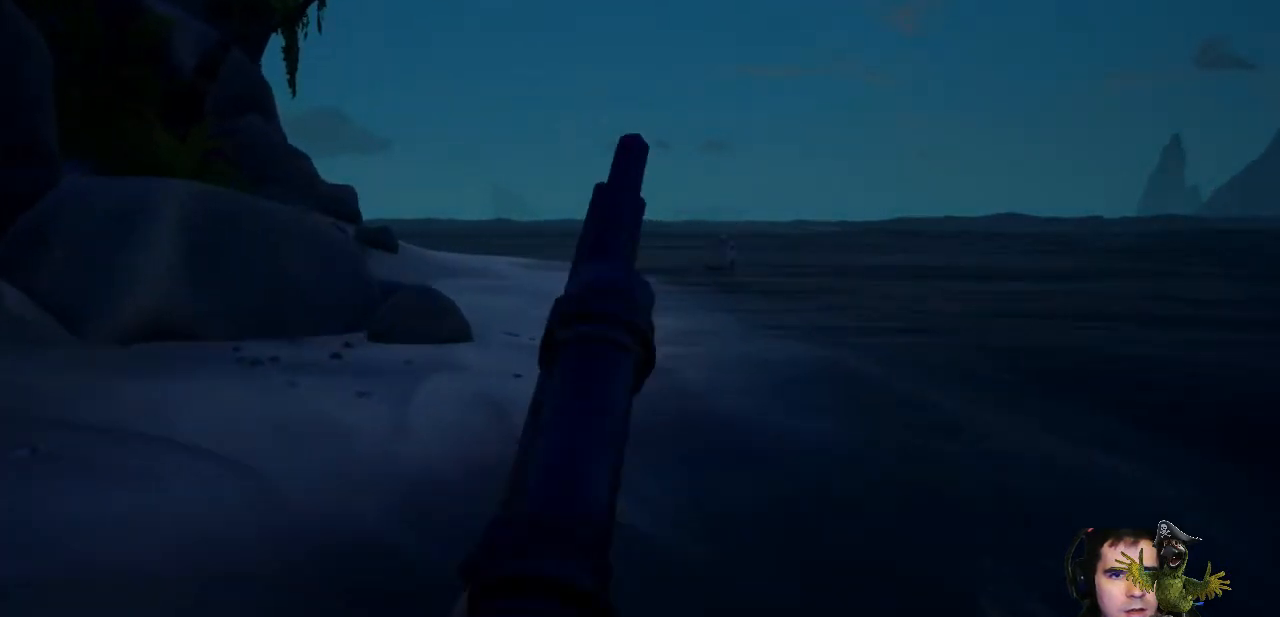
{"buttons": [], "left_stick": "center", "right_stick": "center", "events": [[267, "Y", "down"], [333, "Y", "up"], [333, "left_stick", "center"]]}
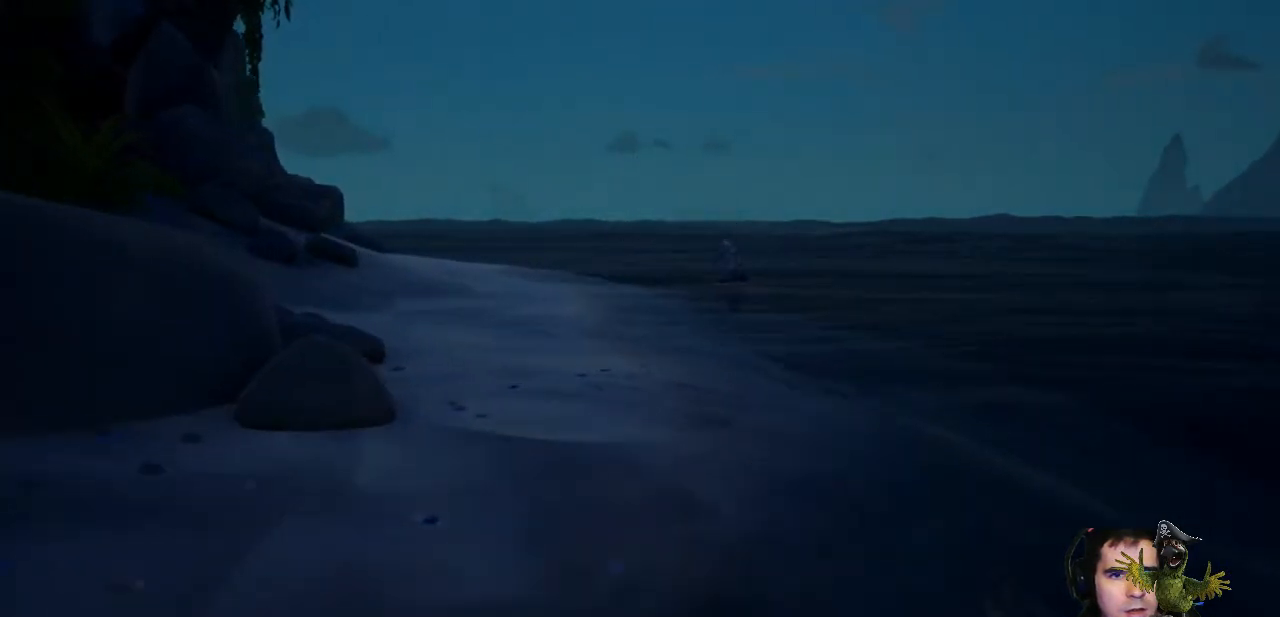
{"buttons": [], "left_stick": "down", "right_stick": "center", "events": [[67, "left_stick", "down"]]}
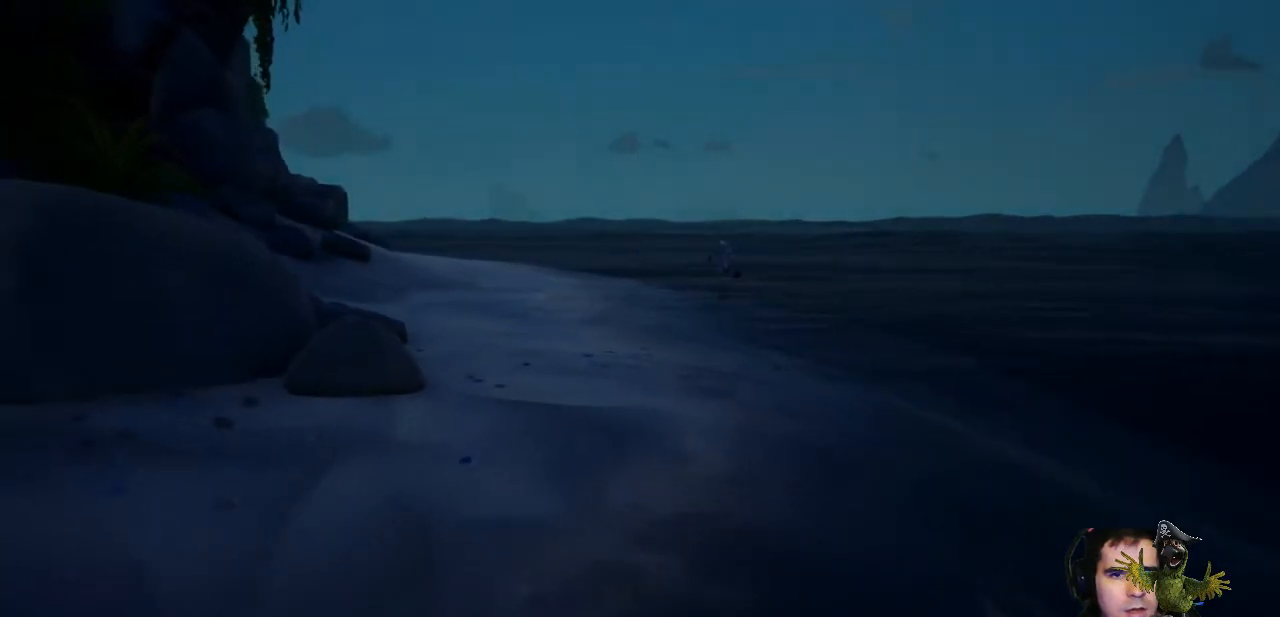
{"buttons": [], "left_stick": "center", "right_stick": "center", "events": [[167, "Y", "down"], [233, "left_stick", "center"], [267, "Y", "up"]]}
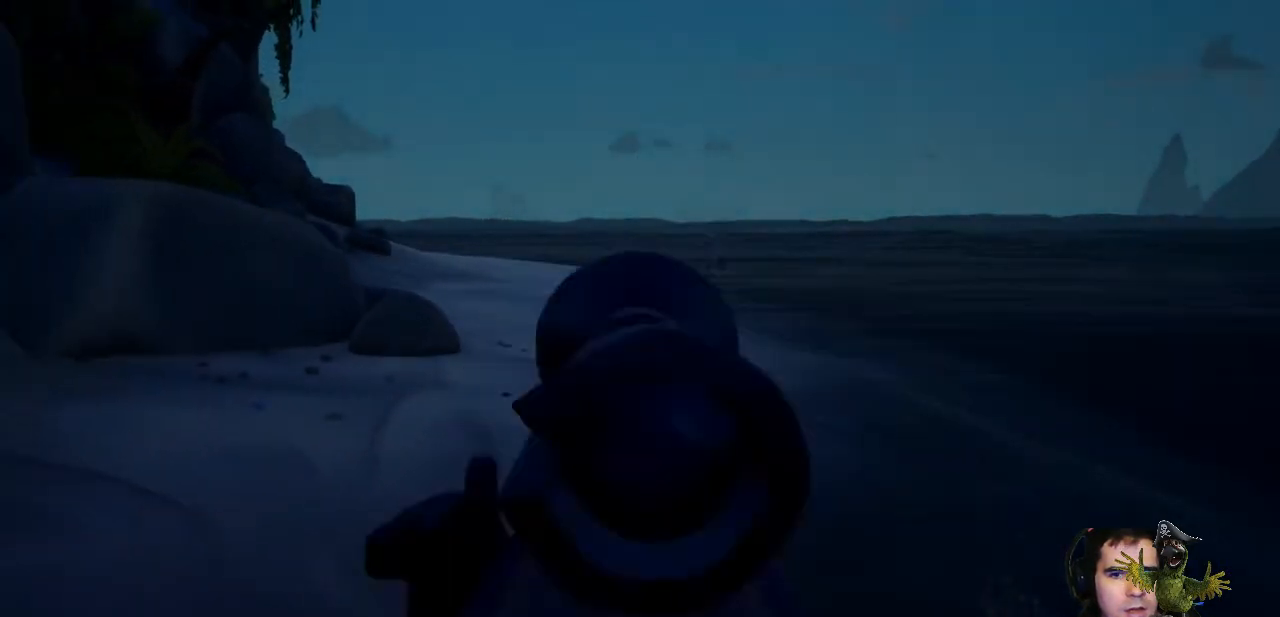
{"buttons": [], "left_stick": "center", "right_stick": "center", "events": [[67, "left_stick", "up"], [467, "left_stick", "center"]]}
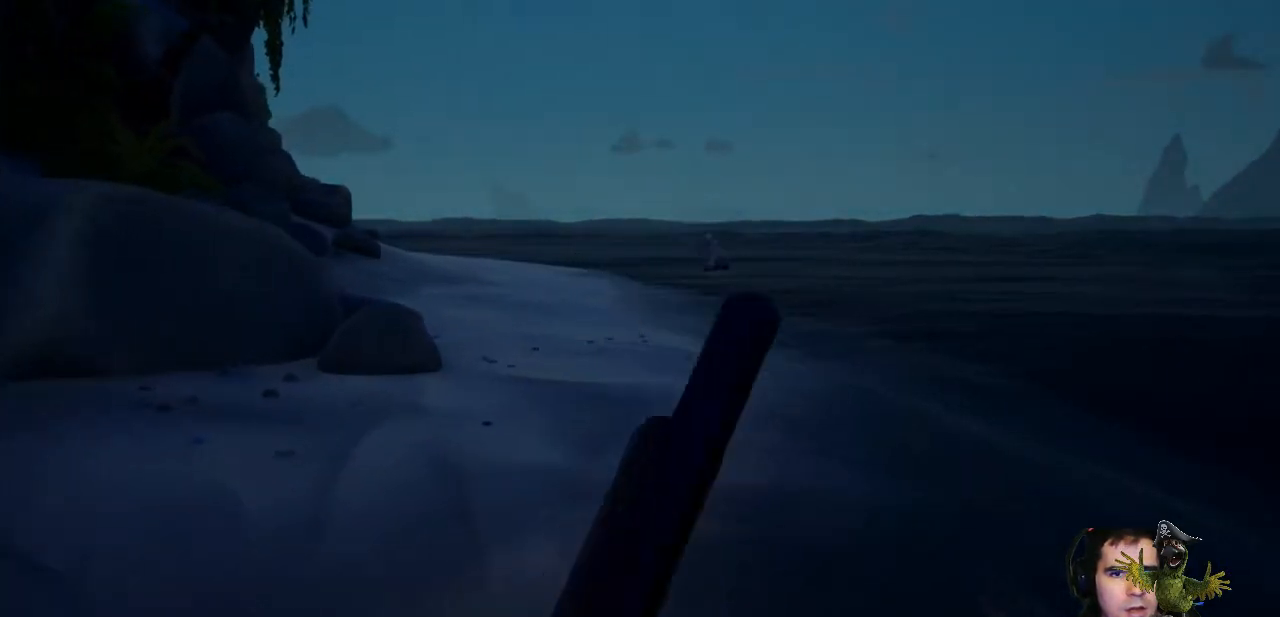
{"buttons": [], "left_stick": "center", "right_stick": "center", "events": []}
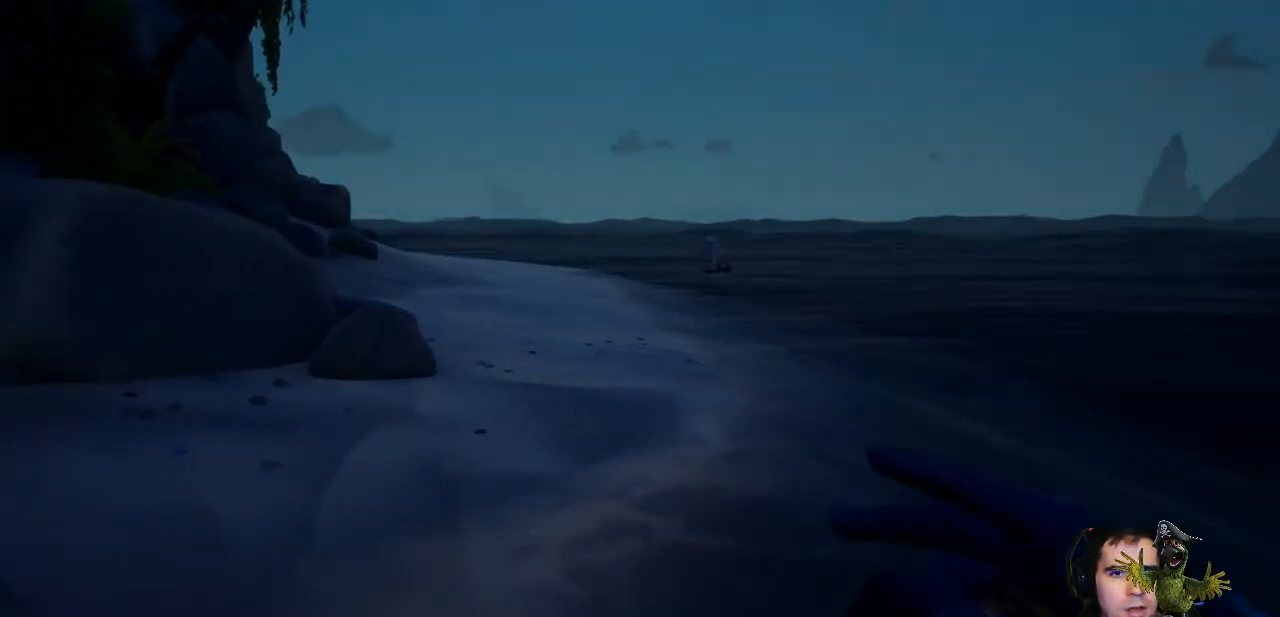
{"buttons": [], "left_stick": "up-right", "right_stick": "center", "events": [[33, "left_stick", "down"], [367, "right_stick", "up-right"], [400, "left_stick", "right"], [500, "left_stick", "up-right"], [500, "right_stick", "center"]]}
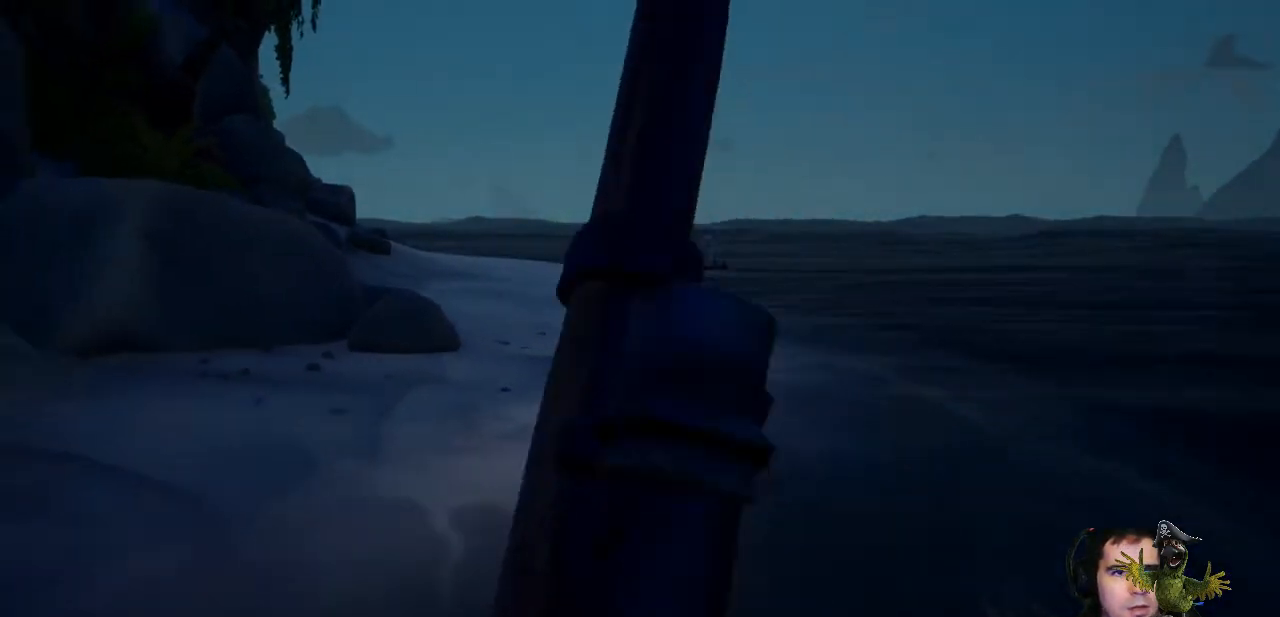
{"buttons": [], "left_stick": "up-right", "right_stick": "center", "events": []}
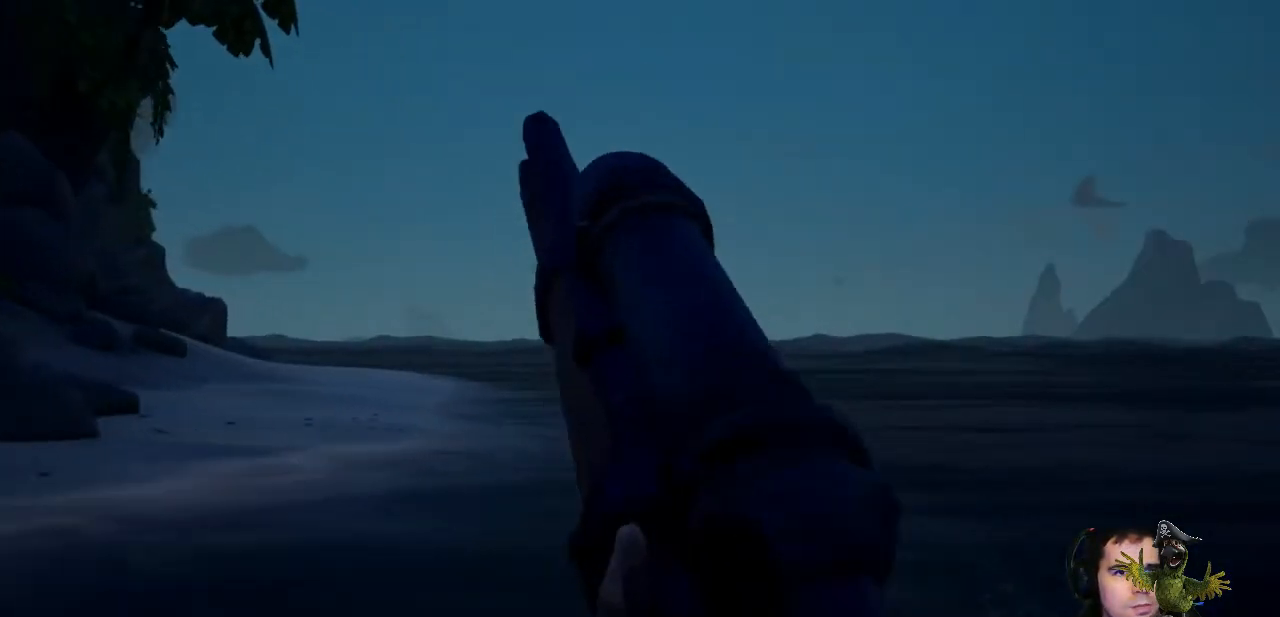
{"buttons": ["L2"], "left_stick": "center", "right_stick": "center", "events": [[200, "L2", "down"], [267, "left_stick", "center"]]}
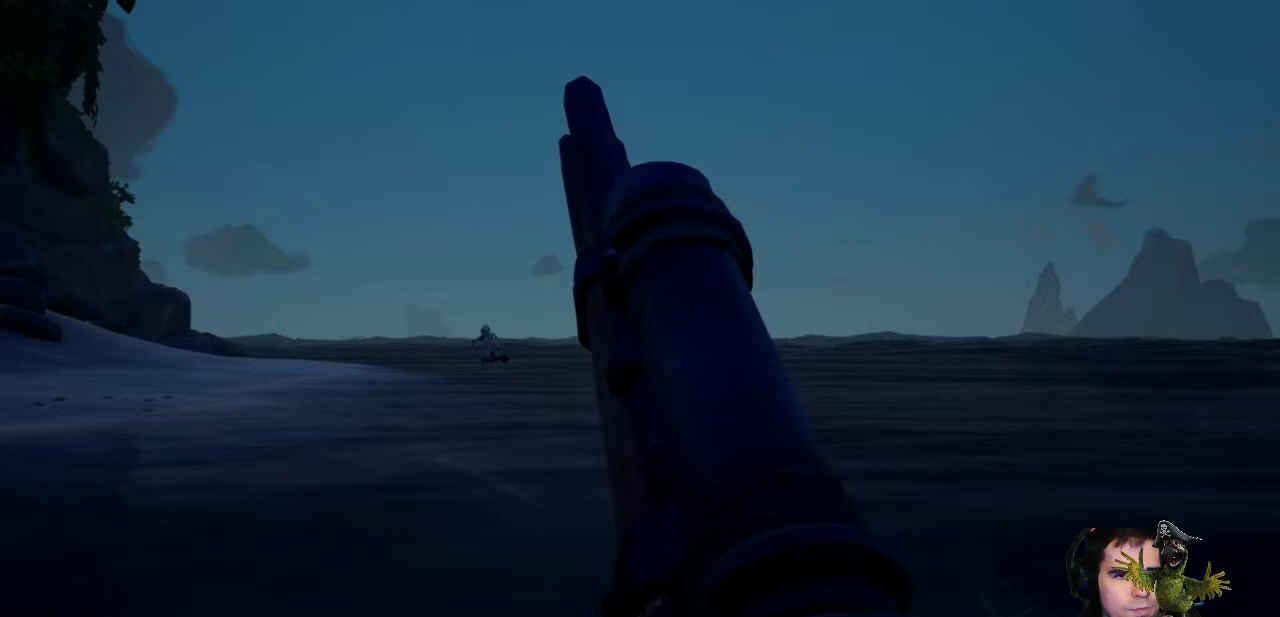
{"buttons": ["L2"], "left_stick": "left", "right_stick": "left", "events": [[33, "left_stick", "left"], [300, "left_stick", "center"], [400, "left_stick", "left"], [500, "right_stick", "left"]]}
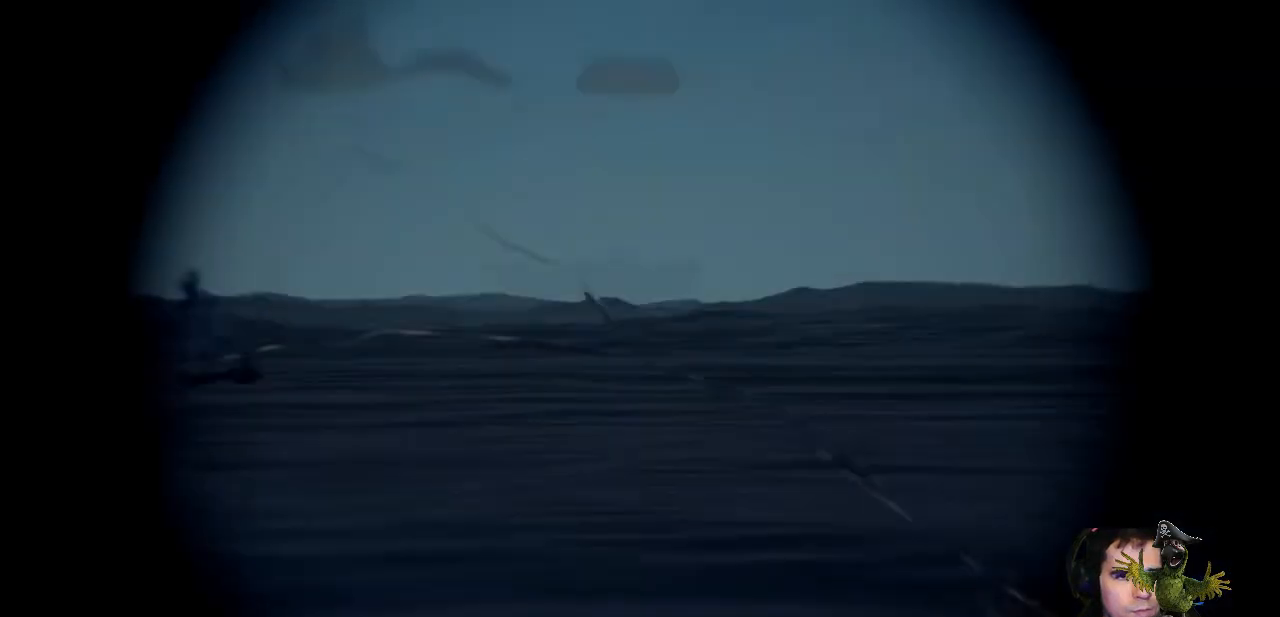
{"buttons": ["L2"], "left_stick": "left", "right_stick": "center", "events": [[467, "right_stick", "center"]]}
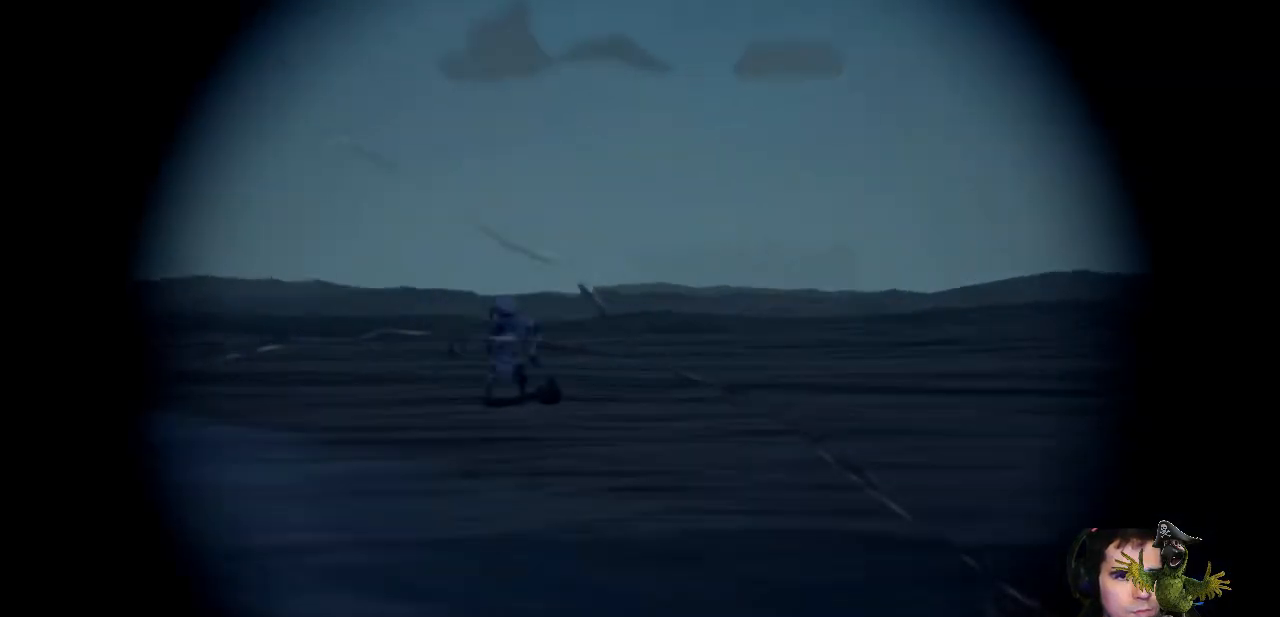
{"buttons": ["L2"], "left_stick": "left", "right_stick": "center", "events": [[33, "left_stick", "center"], [500, "left_stick", "left"]]}
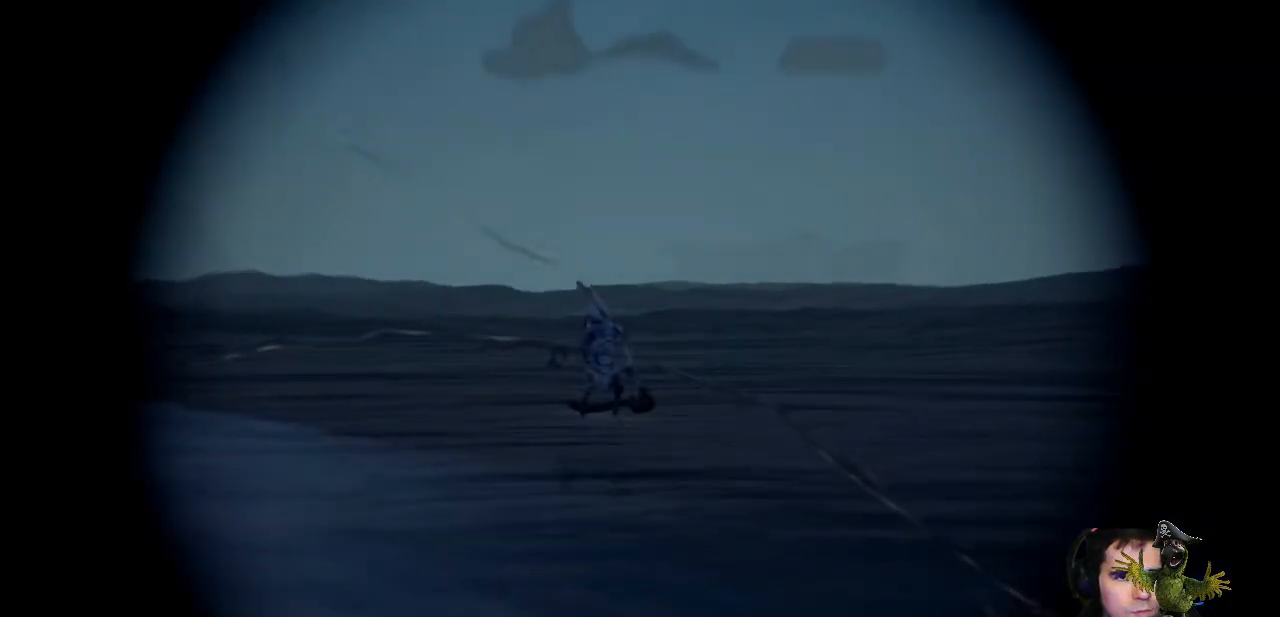
{"buttons": ["L2"], "left_stick": "up", "right_stick": "up-left", "events": [[200, "right_stick", "up-left"], [300, "left_stick", "up"]]}
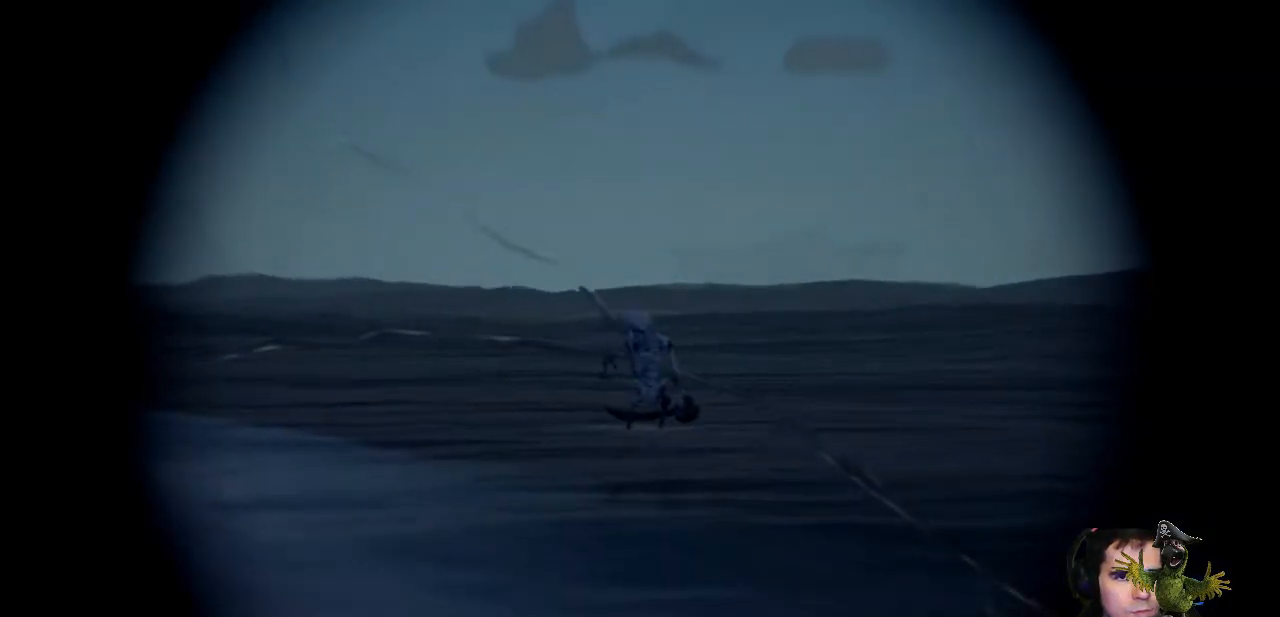
{"buttons": ["L2"], "left_stick": "up-left", "right_stick": "center", "events": [[33, "right_stick", "center"], [100, "left_stick", "right"], [233, "left_stick", "up-right"], [333, "left_stick", "up"], [467, "left_stick", "up-left"]]}
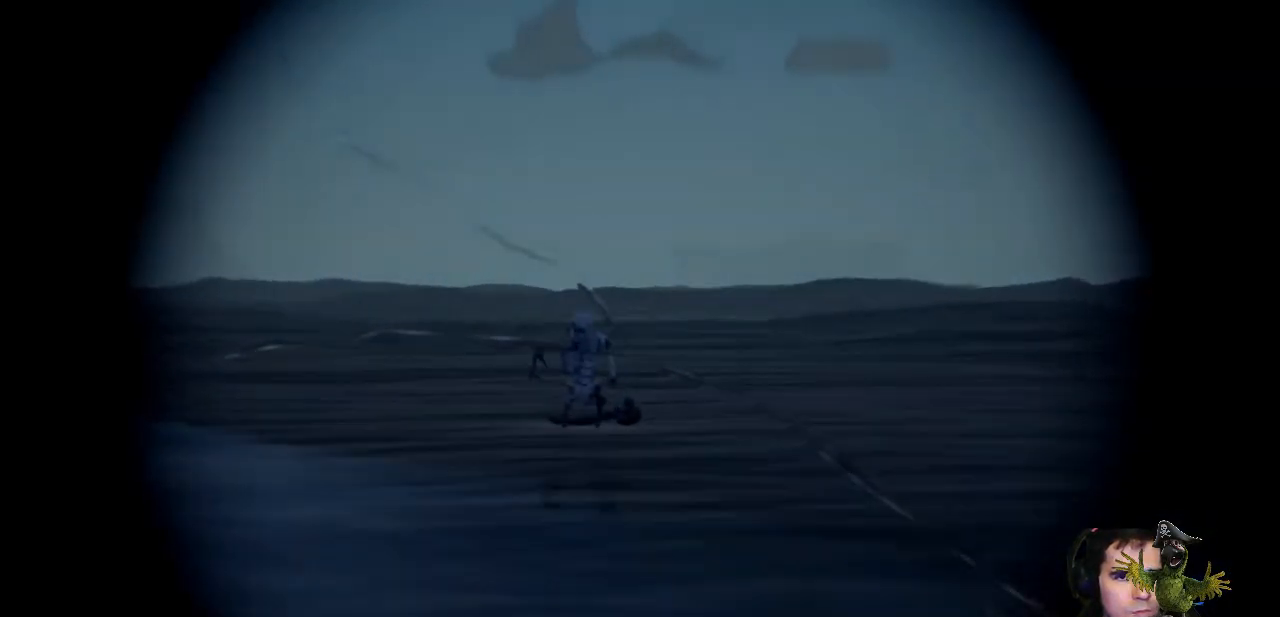
{"buttons": ["L2"], "left_stick": "center", "right_stick": "center", "events": [[300, "left_stick", "center"]]}
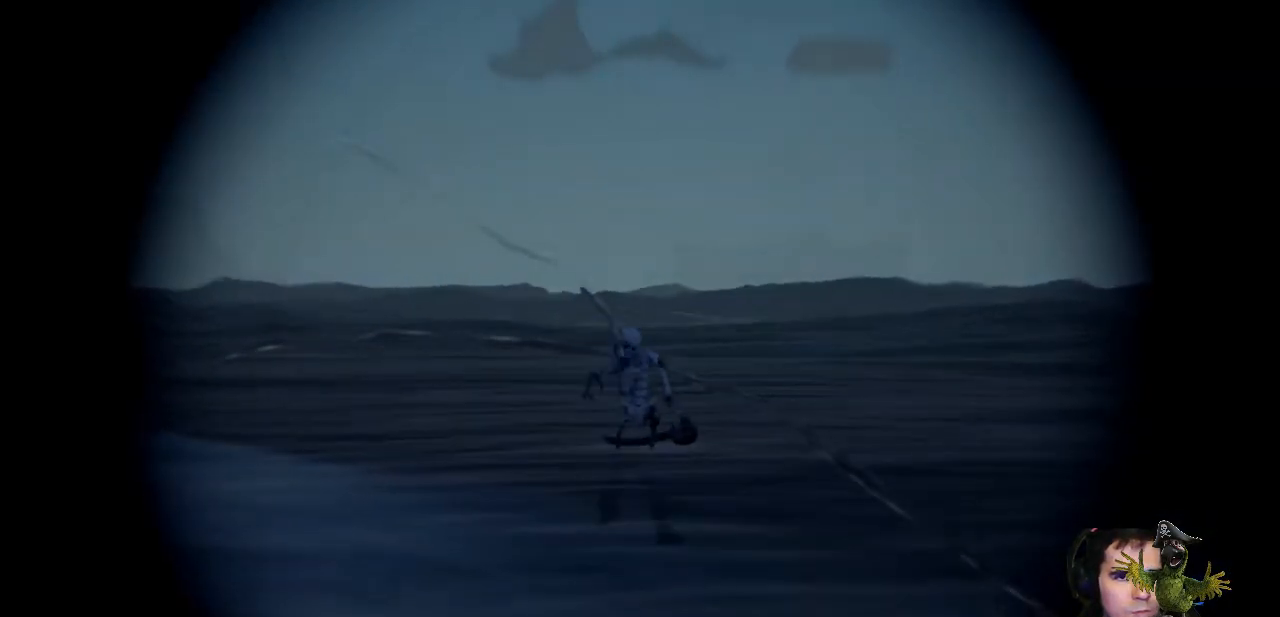
{"buttons": ["L2", "R2"], "left_stick": "center", "right_stick": "center", "events": [[367, "R2", "down"]]}
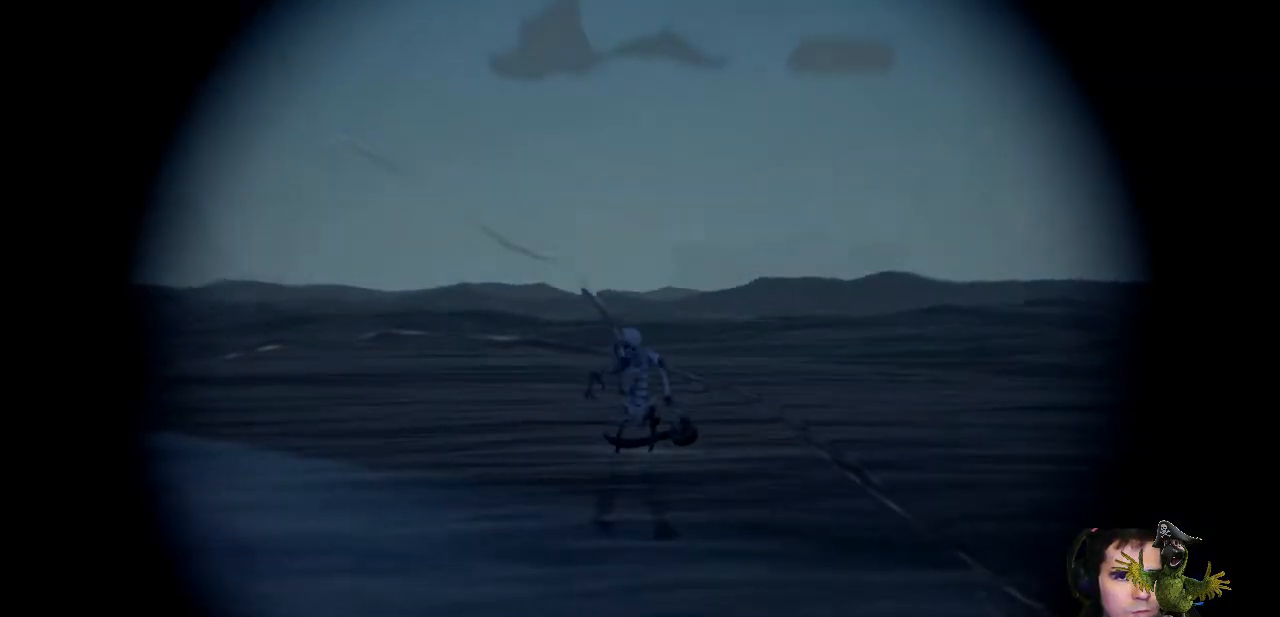
{"buttons": ["L2"], "left_stick": "center", "right_stick": "center", "events": [[33, "R2", "up"]]}
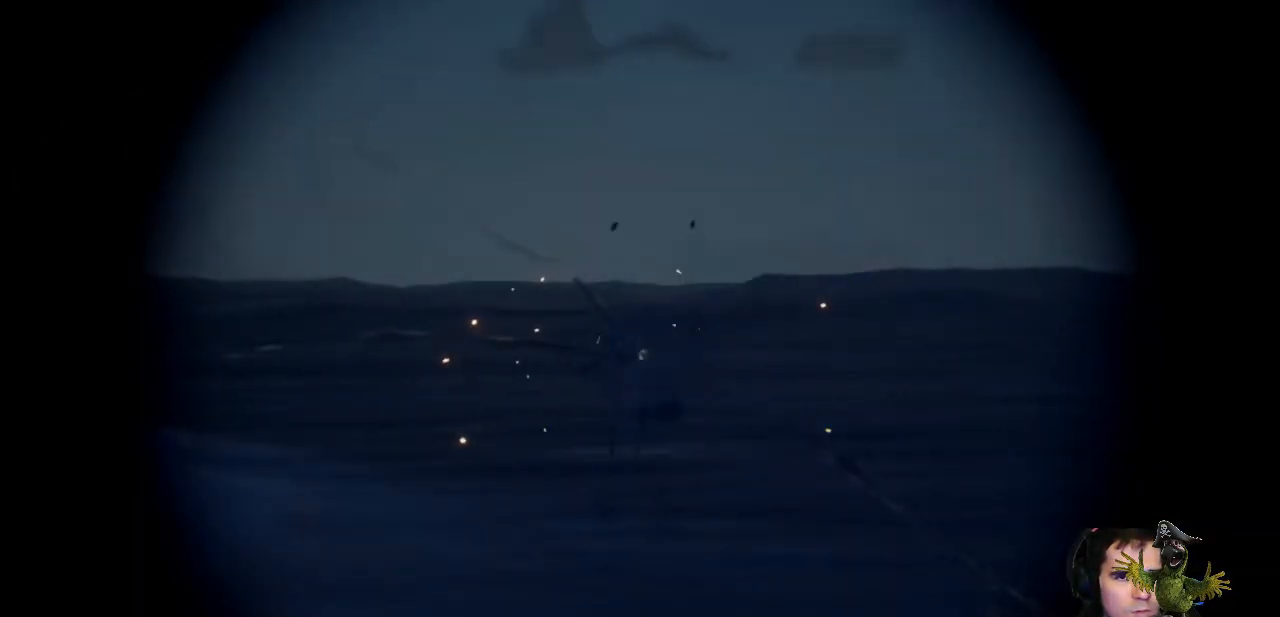
{"buttons": ["L2"], "left_stick": "up", "right_stick": "center", "events": [[167, "left_stick", "up"]]}